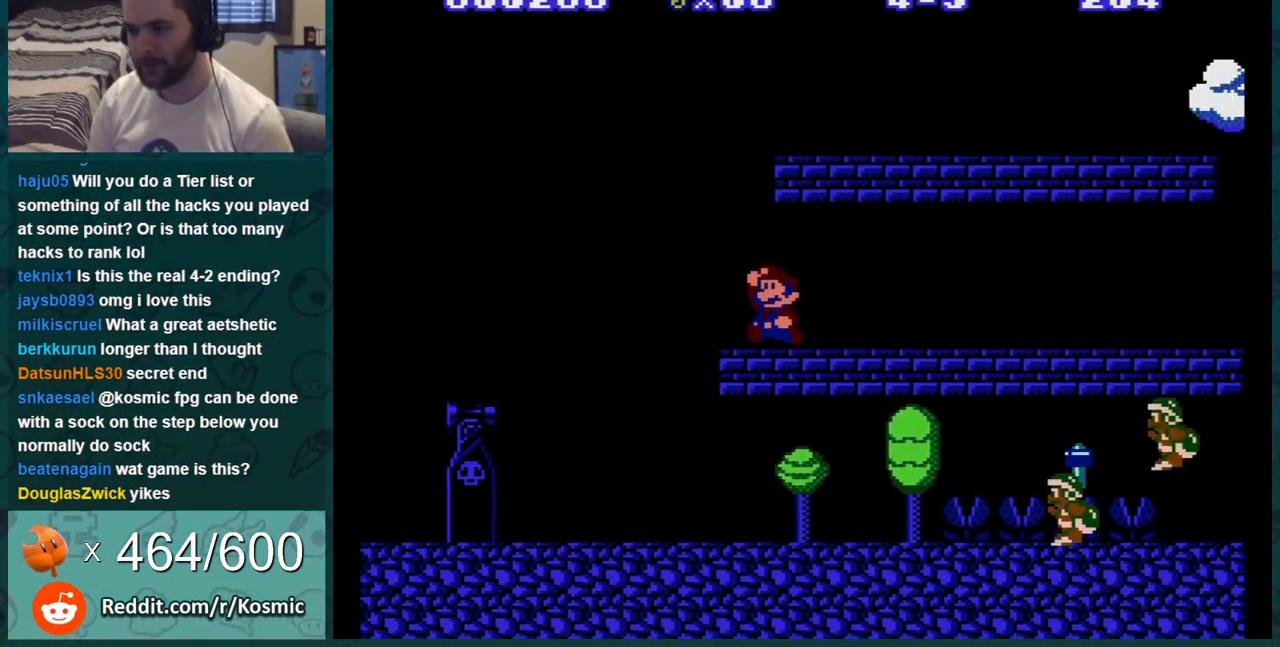
Gameplay with a controller (Nintendo layout); each line is a JSON object with the inputs held at the frame after it. "events" lists button and stick changes between this image and that frame as [ms after this image, input, new state], when the widget could be followed in between. Not read: L3 R3.
{"buttons": ["B"], "events": [[17, "DPAD_RIGHT", "up"], [150, "DPAD_LEFT", "down"], [233, "A", "down"], [300, "DPAD_LEFT", "up"], [384, "A", "up"]]}
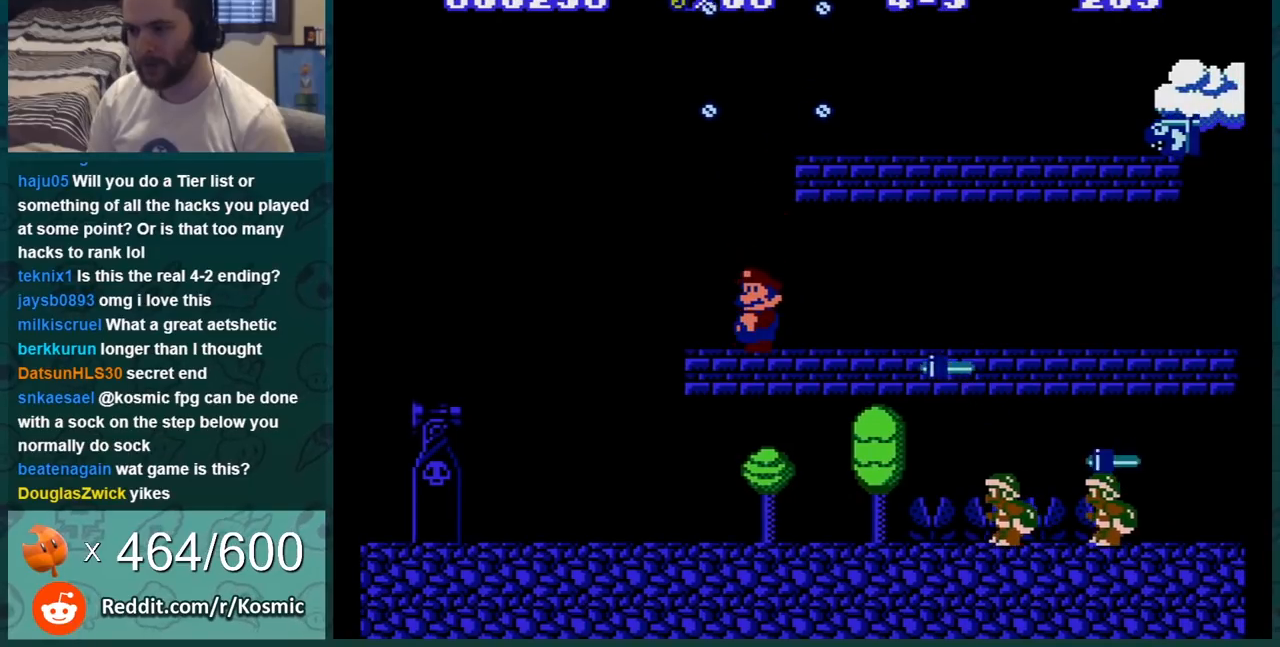
{"buttons": ["A", "B", "DPAD_LEFT"], "events": [[167, "DPAD_RIGHT", "down"], [301, "DPAD_RIGHT", "up"], [317, "A", "down"], [317, "DPAD_LEFT", "down"]]}
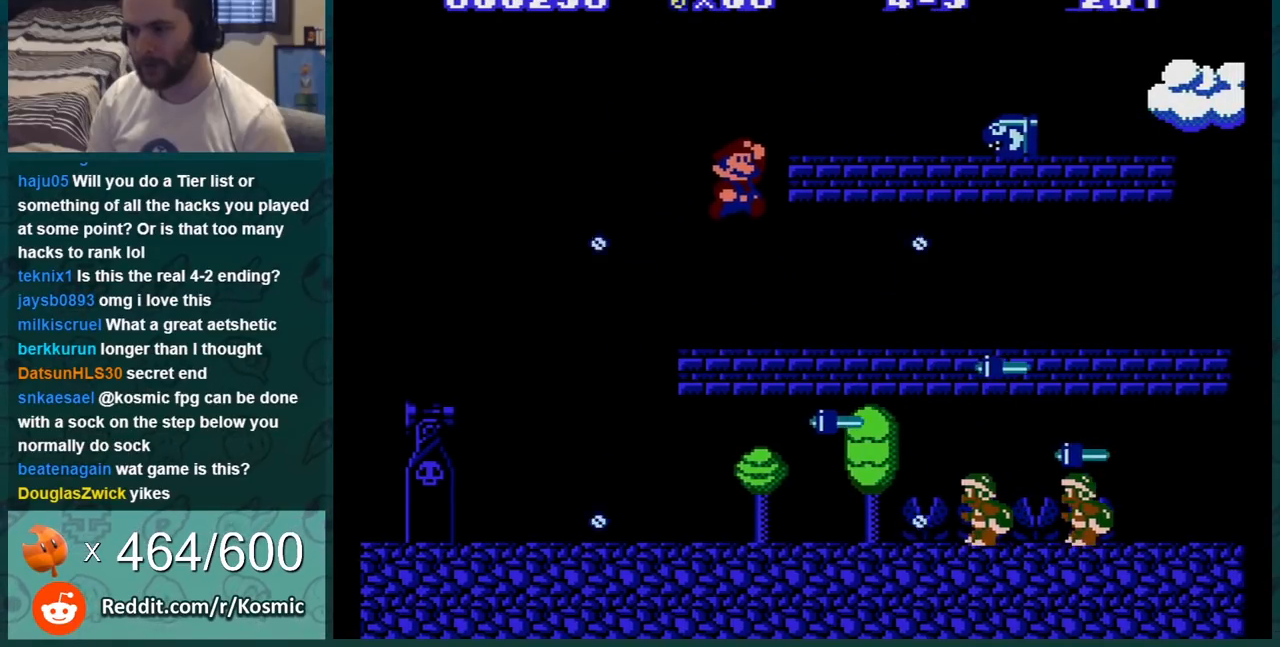
{"buttons": ["B"], "events": [[133, "A", "up"], [233, "DPAD_LEFT", "up"], [300, "DPAD_RIGHT", "down"], [450, "DPAD_RIGHT", "up"]]}
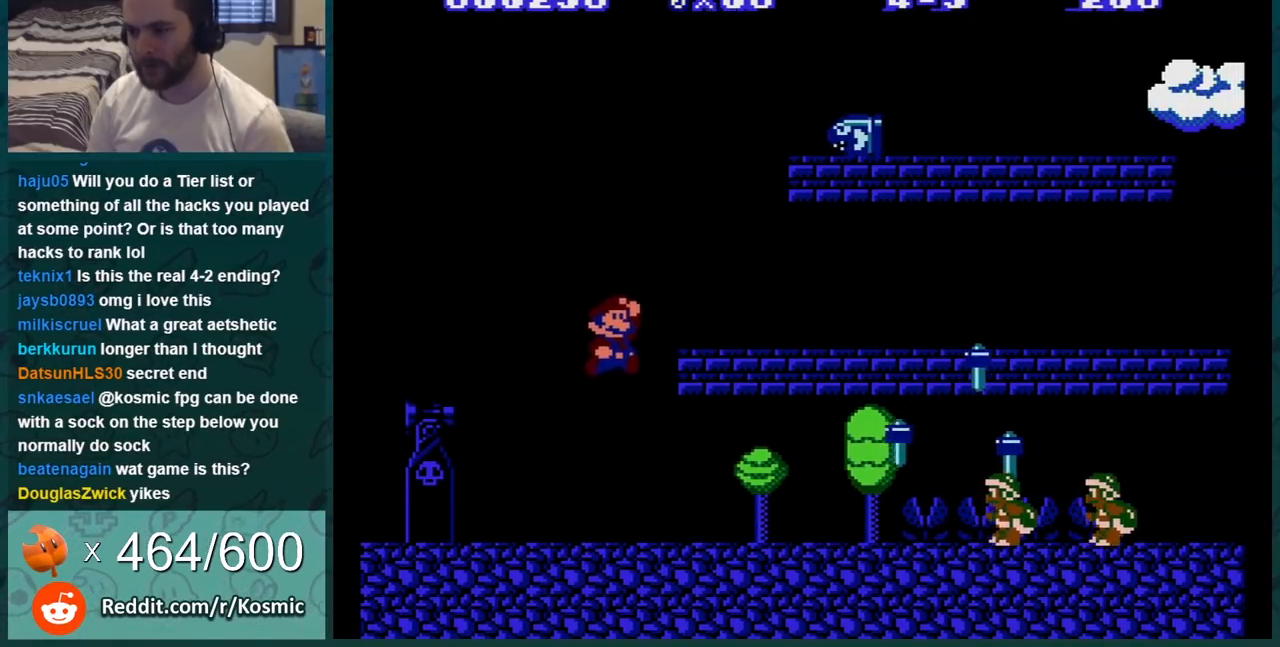
{"buttons": ["B", "DPAD_RIGHT"], "events": [[284, "DPAD_RIGHT", "down"], [417, "DPAD_RIGHT", "up"], [484, "DPAD_RIGHT", "down"]]}
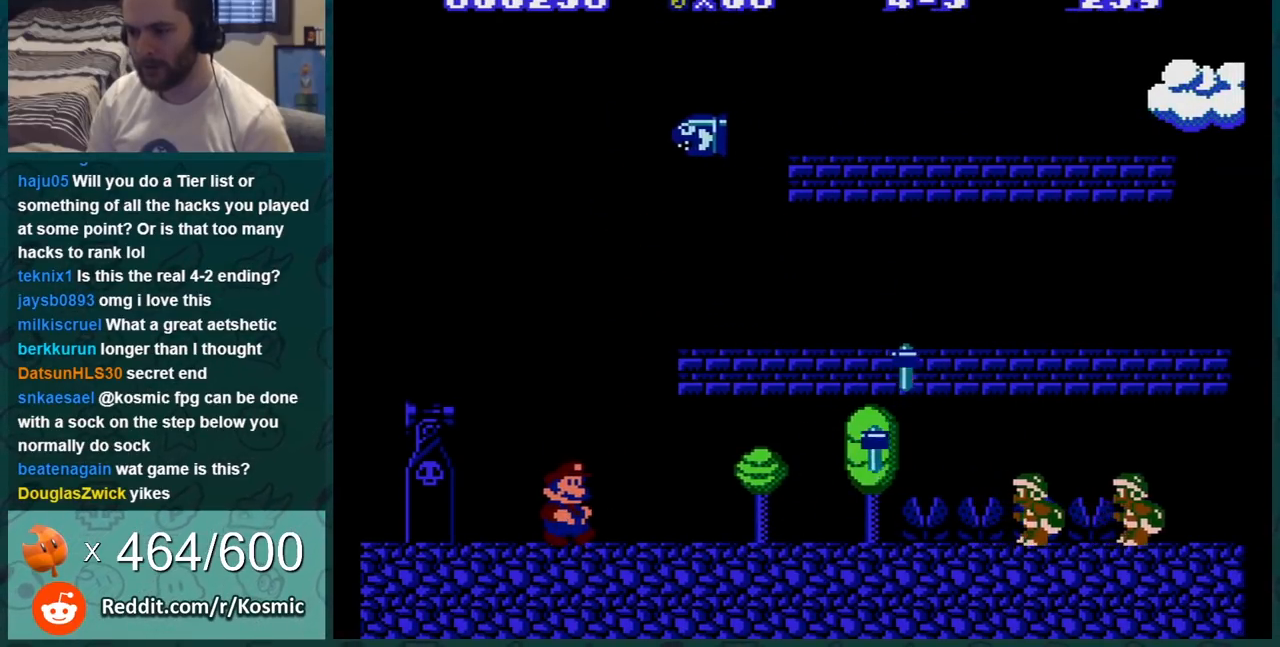
{"buttons": ["B"], "events": [[167, "DPAD_RIGHT", "up"]]}
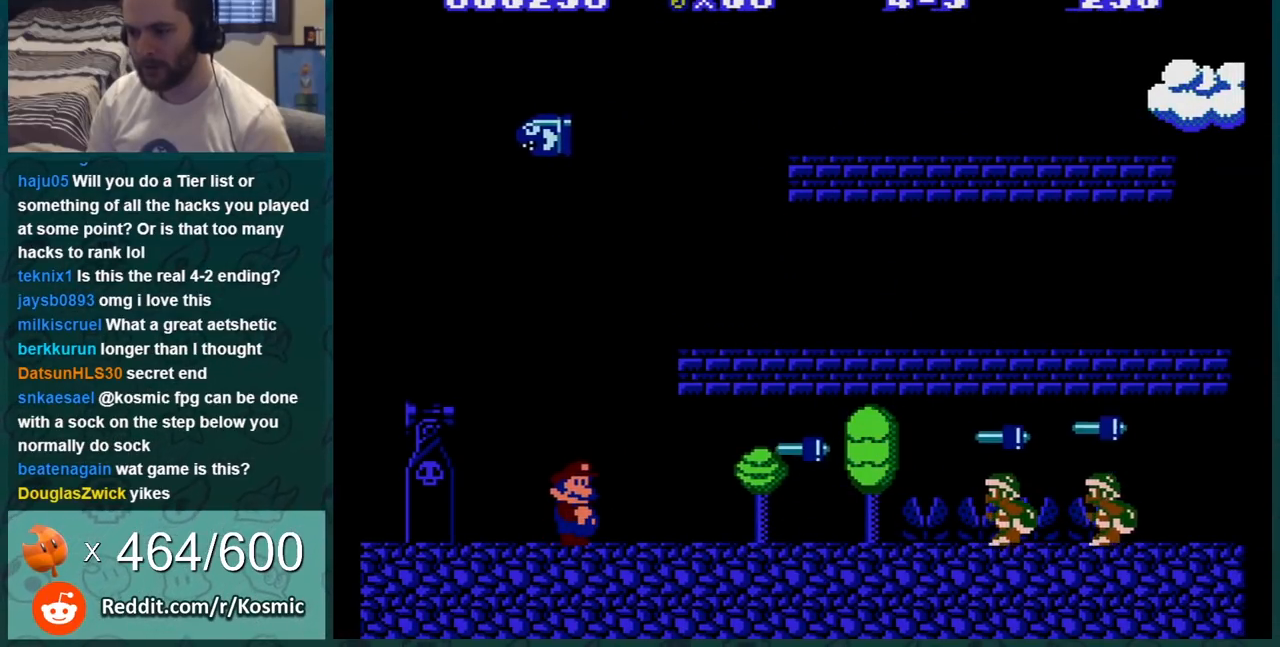
{"buttons": ["B", "DPAD_RIGHT"], "events": [[100, "DPAD_RIGHT", "down"]]}
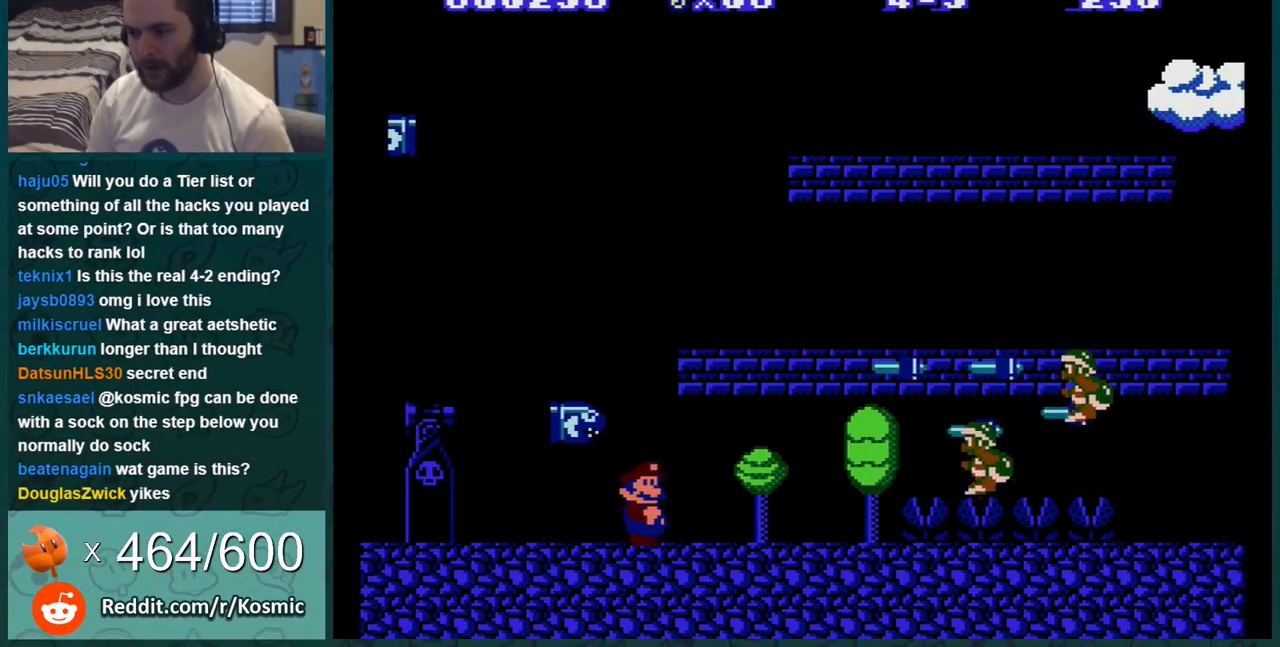
{"buttons": ["B", "DPAD_DOWN"], "events": [[350, "DPAD_DOWN", "down"], [350, "DPAD_RIGHT", "up"]]}
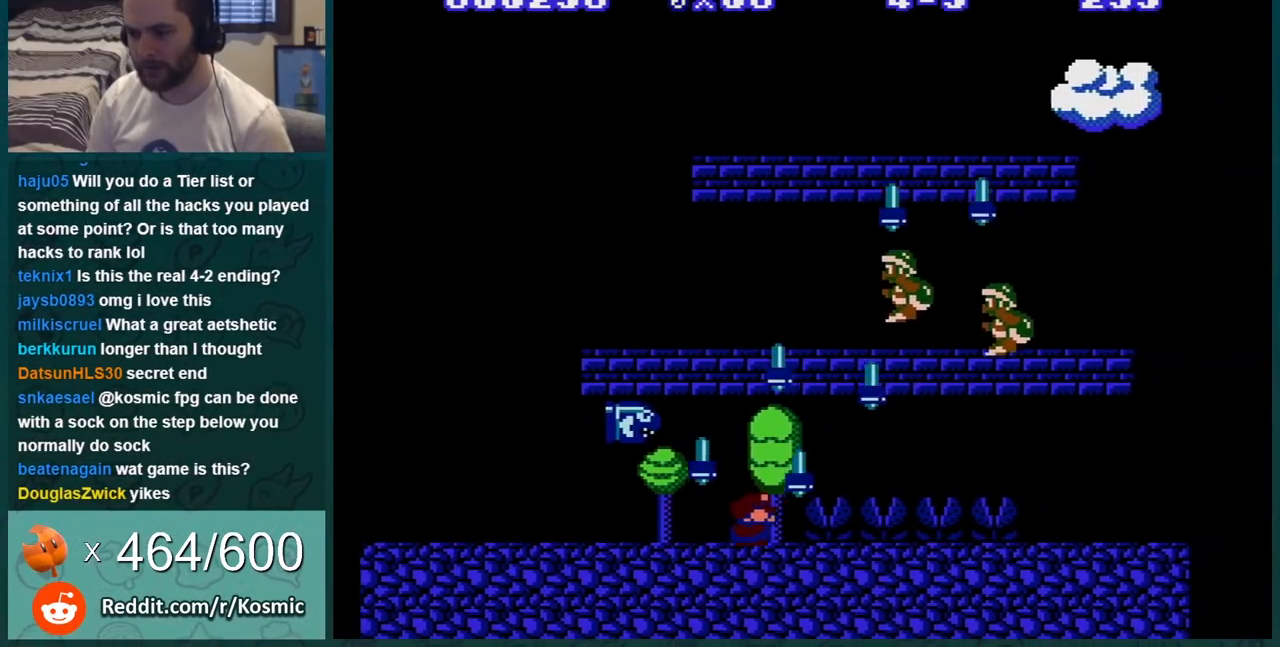
{"buttons": ["B", "DPAD_DOWN"], "events": []}
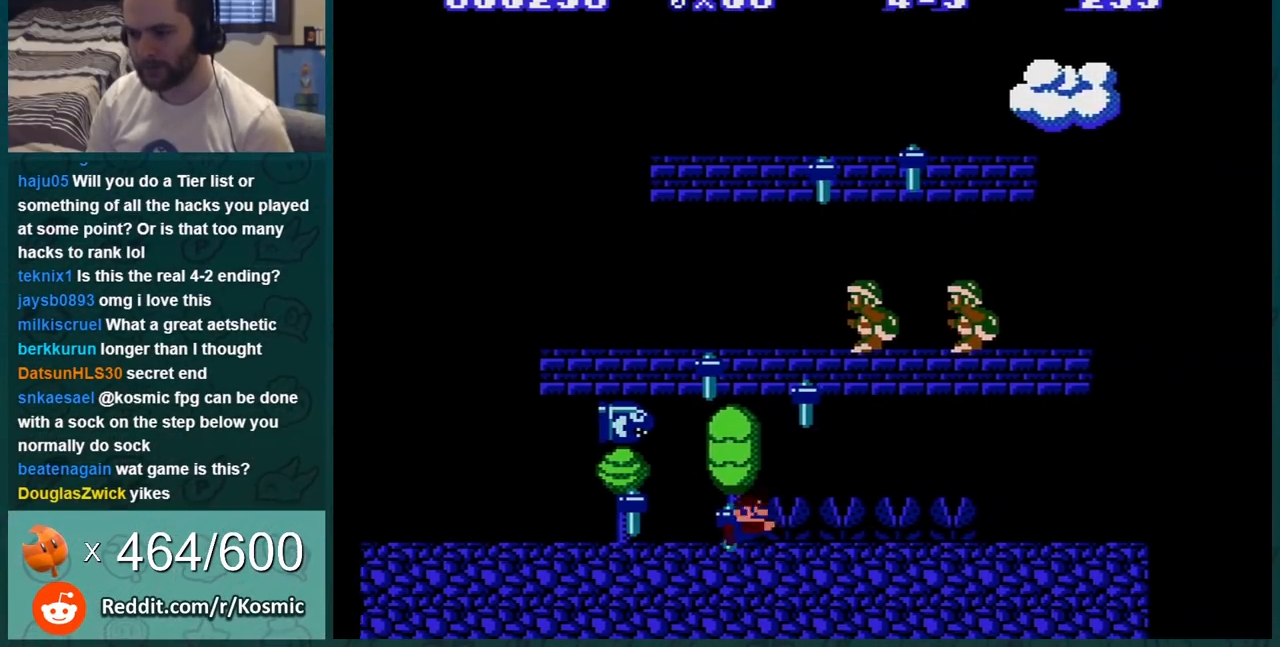
{"buttons": ["B", "DPAD_RIGHT"], "events": [[150, "DPAD_DOWN", "up"], [150, "DPAD_RIGHT", "down"]]}
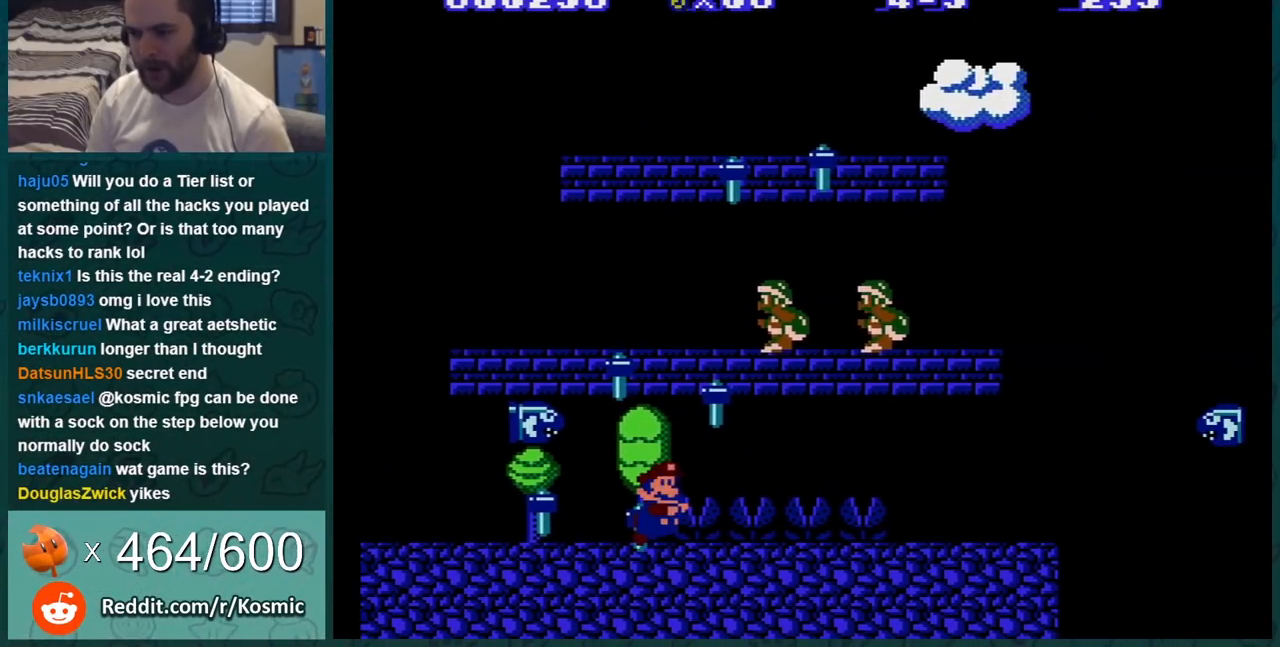
{"buttons": ["B", "DPAD_LEFT"], "events": [[251, "DPAD_LEFT", "down"], [251, "DPAD_RIGHT", "up"], [284, "A", "down"], [468, "A", "up"]]}
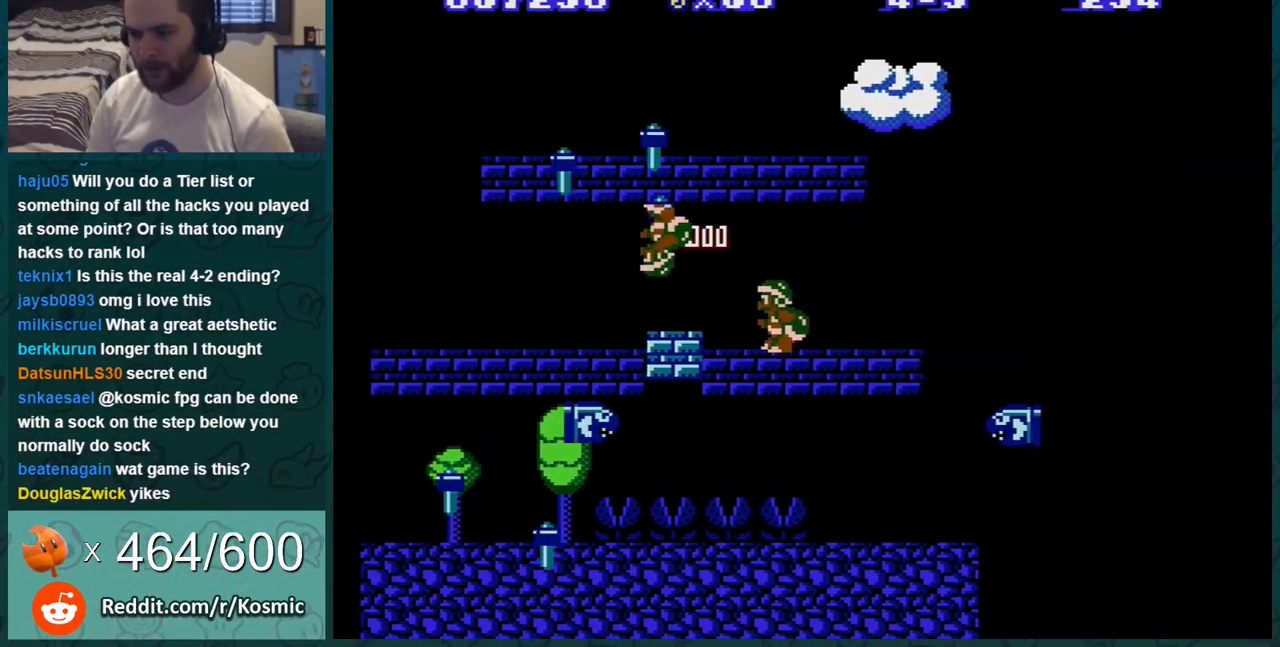
{"buttons": ["A", "B", "DPAD_LEFT"], "events": [[33, "DPAD_LEFT", "up"], [217, "DPAD_RIGHT", "down"], [350, "A", "down"], [434, "DPAD_RIGHT", "up"], [500, "DPAD_LEFT", "down"]]}
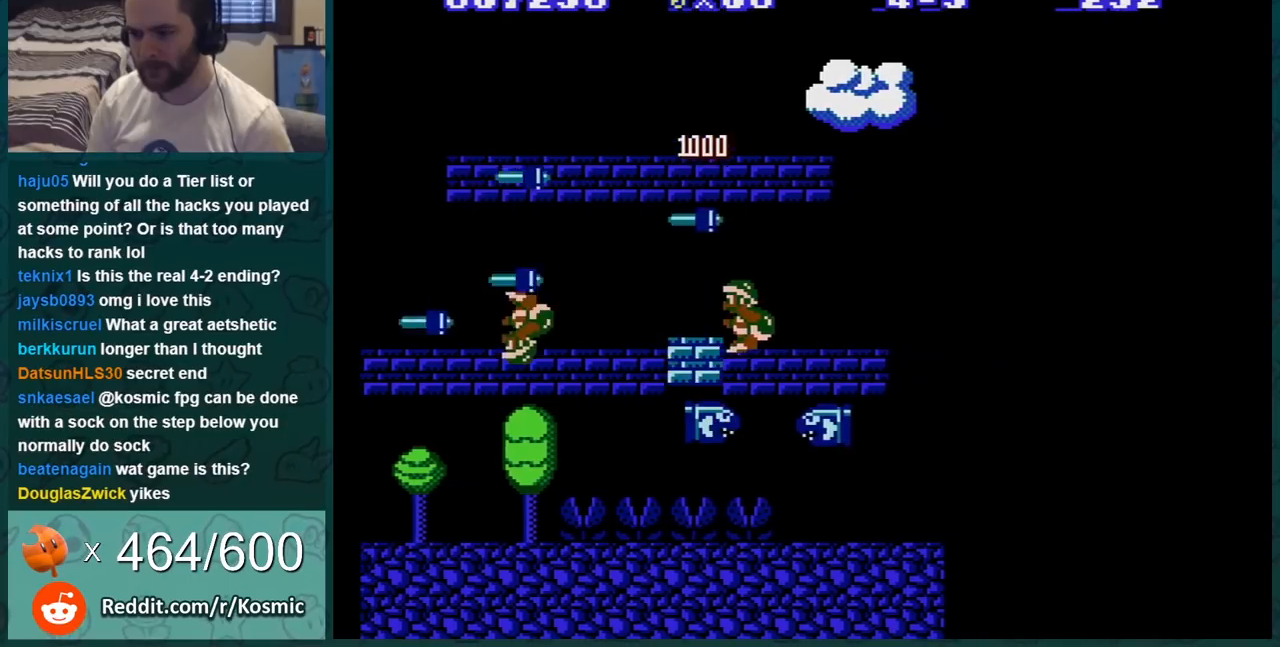
{"buttons": ["A", "B"], "events": [[100, "DPAD_LEFT", "up"], [184, "A", "up"], [351, "A", "down"], [351, "DPAD_RIGHT", "down"], [501, "DPAD_RIGHT", "up"]]}
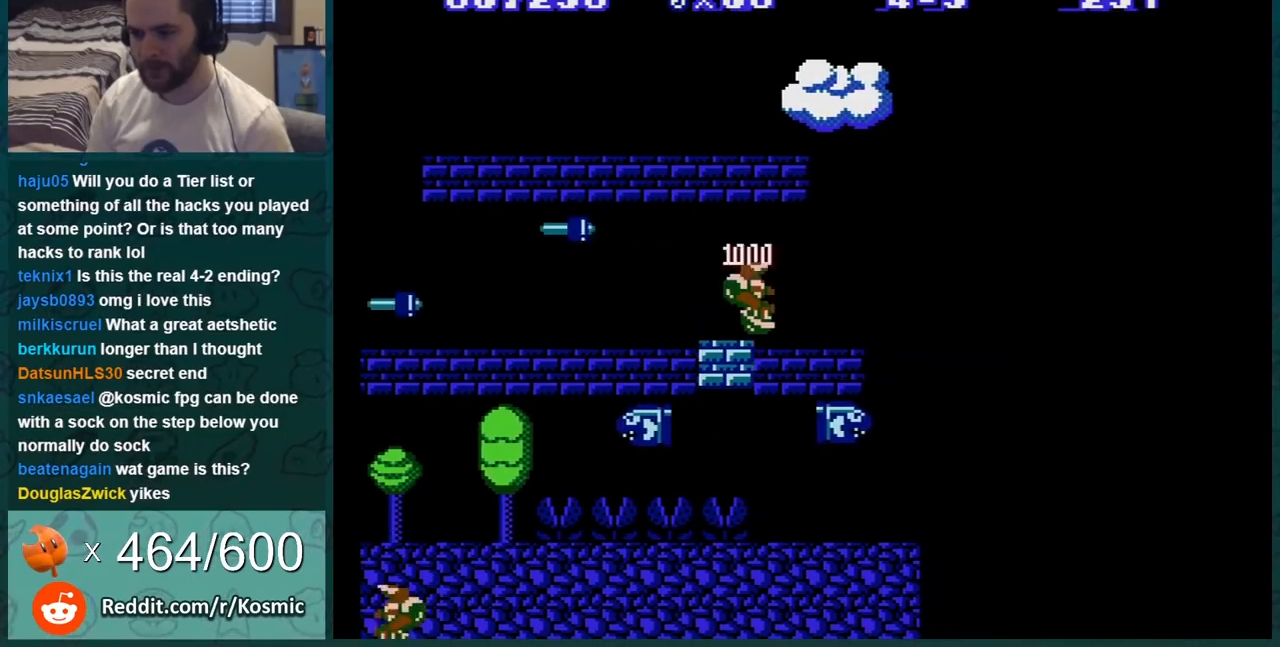
{"buttons": ["A", "B", "DPAD_LEFT"], "events": [[50, "A", "up"], [317, "DPAD_LEFT", "down"], [400, "A", "down"]]}
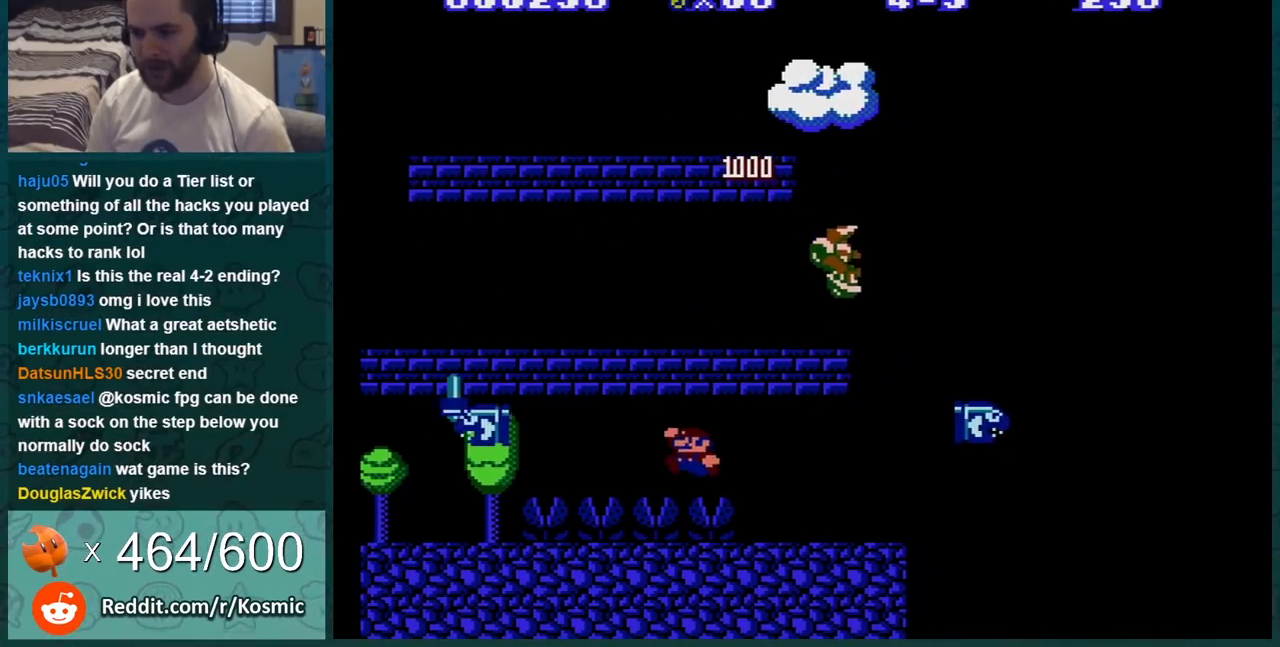
{"buttons": ["B", "DPAD_RIGHT"], "events": [[50, "DPAD_LEFT", "up"], [117, "A", "up"], [151, "DPAD_RIGHT", "down"]]}
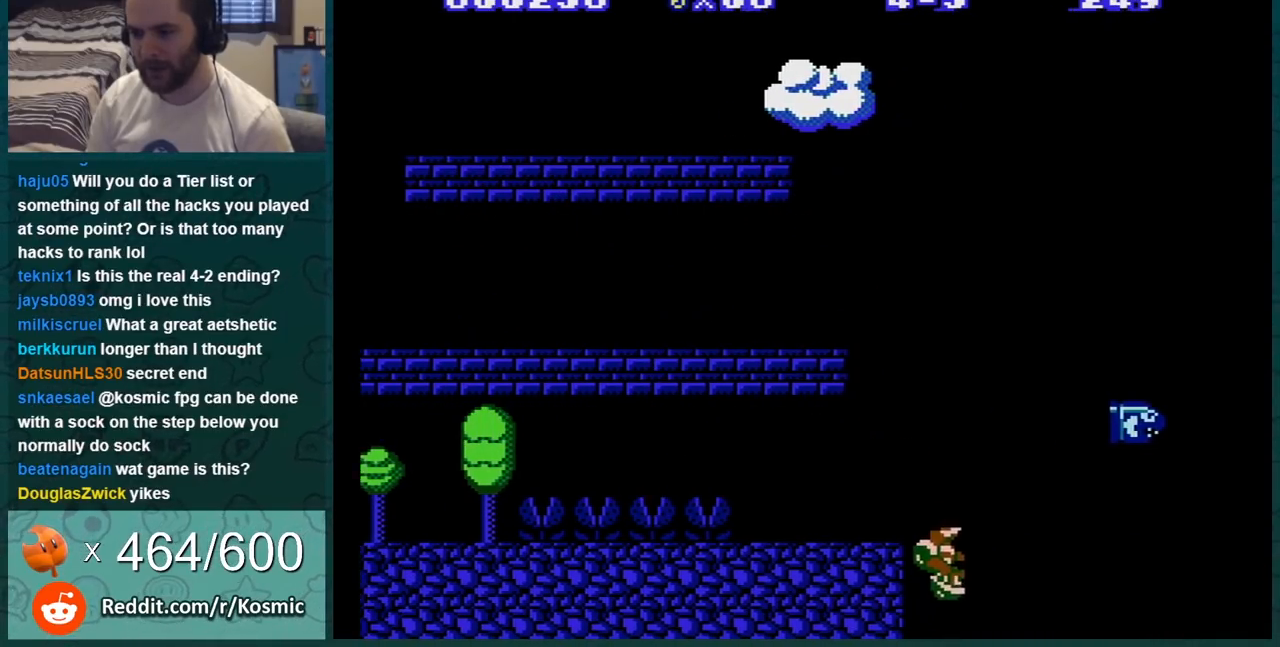
{"buttons": ["B", "DPAD_LEFT"], "events": [[233, "DPAD_RIGHT", "up"], [267, "A", "down"], [267, "DPAD_LEFT", "down"], [400, "DPAD_LEFT", "up"], [467, "A", "up"], [484, "DPAD_LEFT", "down"]]}
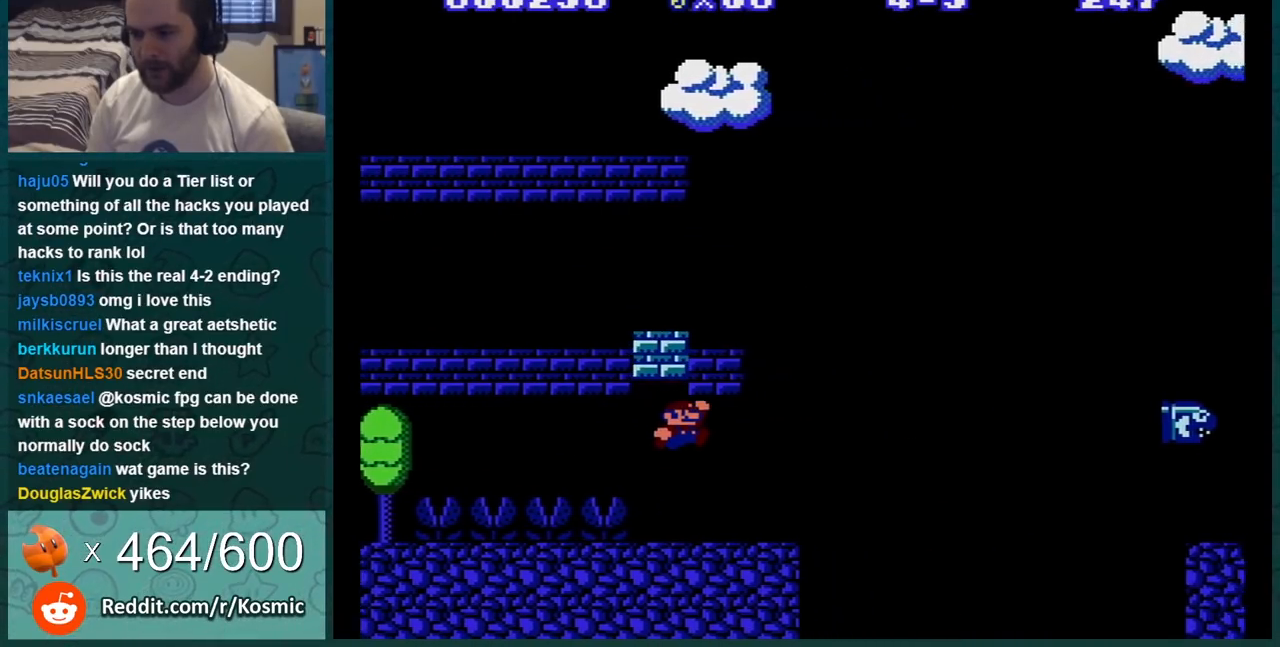
{"buttons": ["B"], "events": [[184, "DPAD_LEFT", "up"], [251, "A", "down"], [401, "A", "up"]]}
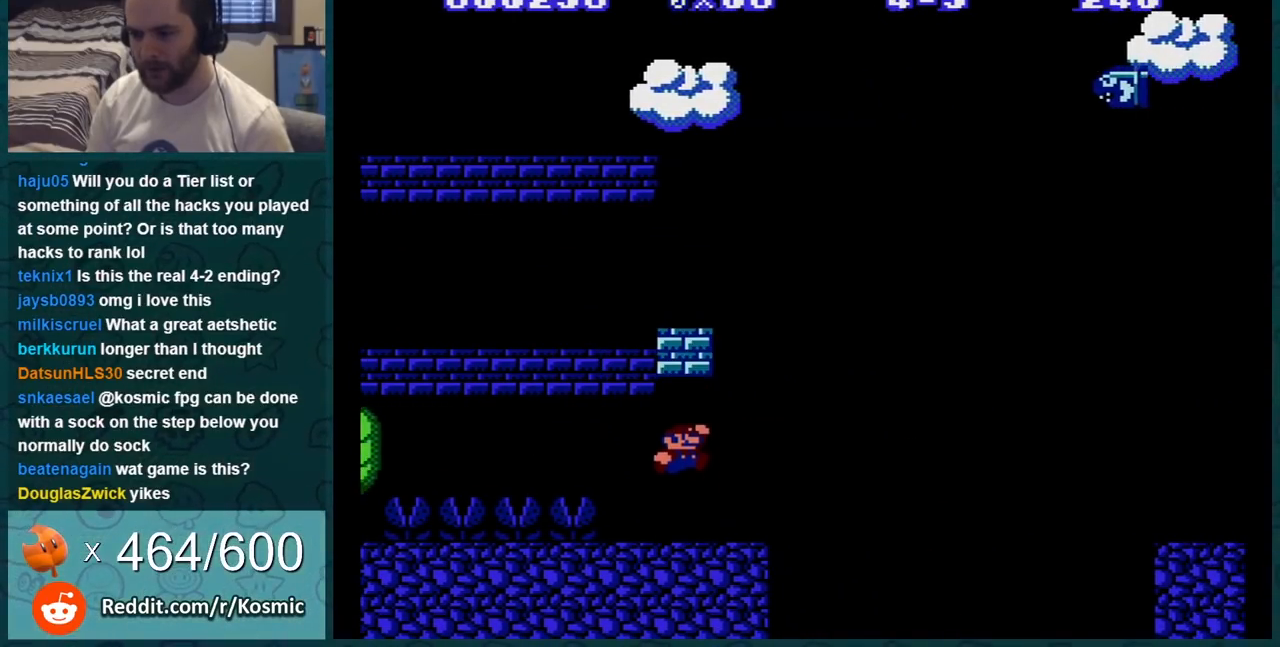
{"buttons": ["B", "DPAD_LEFT"], "events": [[117, "DPAD_RIGHT", "down"], [417, "DPAD_RIGHT", "up"], [450, "DPAD_LEFT", "down"]]}
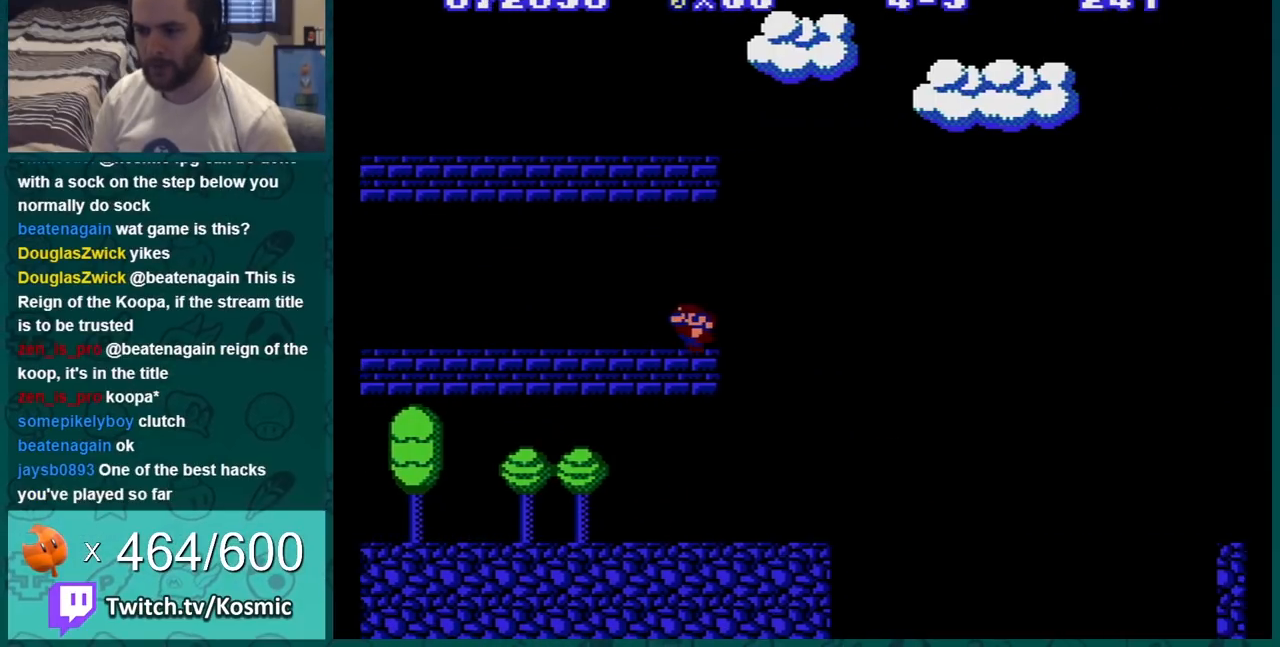
{"buttons": ["B", "DPAD_LEFT"], "events": []}
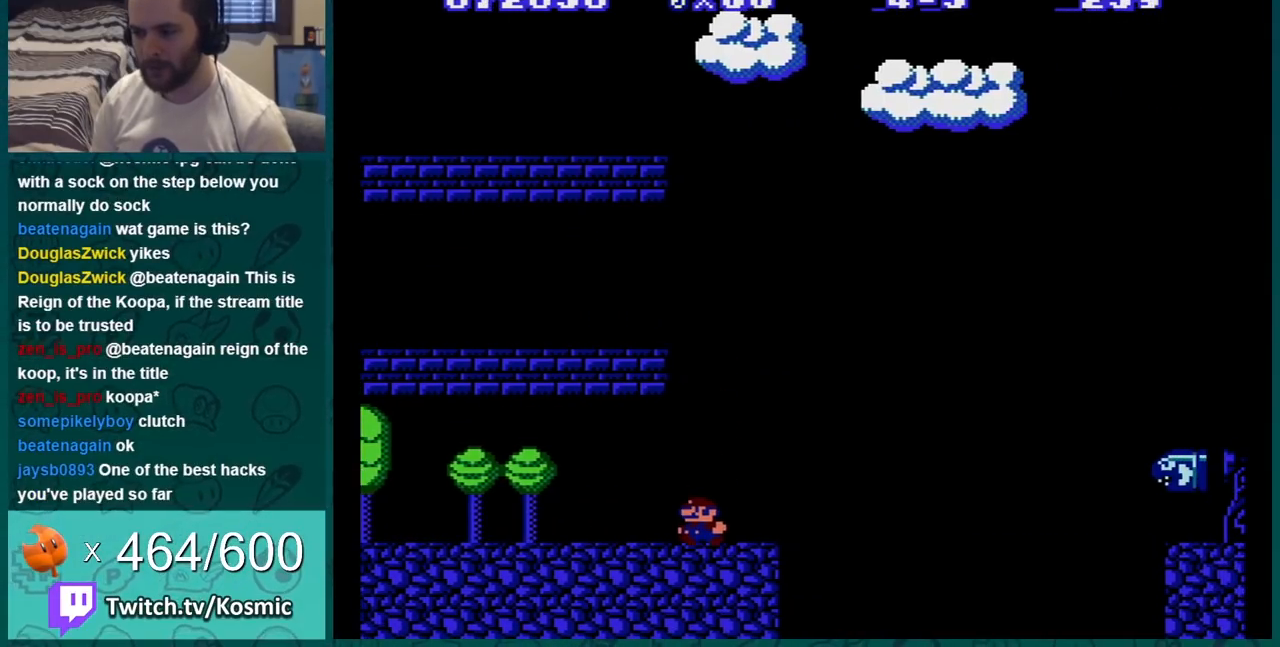
{"buttons": ["B"], "events": [[334, "DPAD_LEFT", "up"]]}
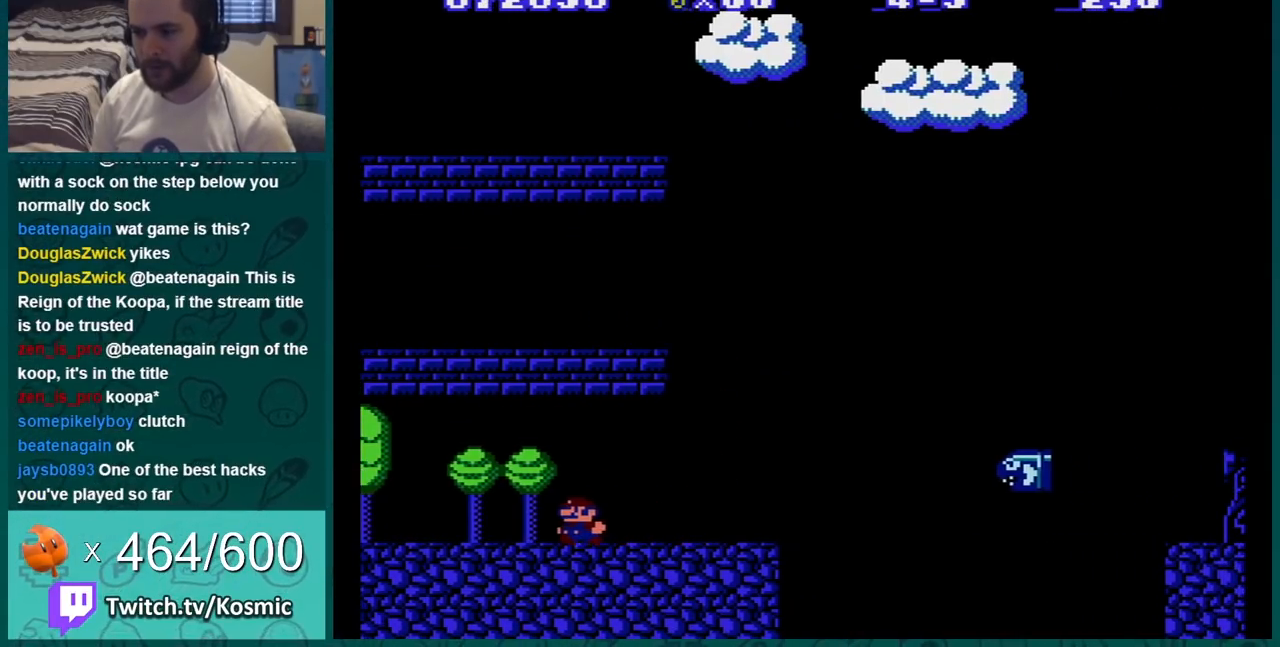
{"buttons": ["B", "DPAD_RIGHT"], "events": [[117, "DPAD_RIGHT", "down"], [267, "DPAD_RIGHT", "up"], [384, "DPAD_RIGHT", "down"]]}
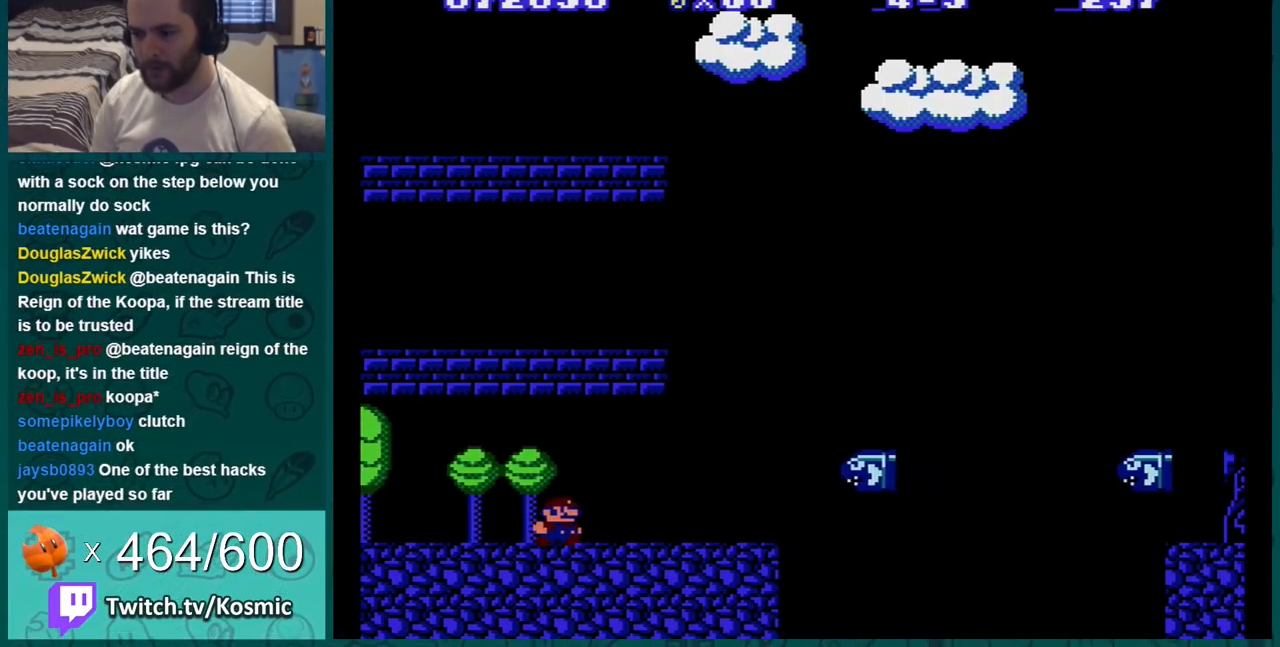
{"buttons": ["B", "DPAD_RIGHT"], "events": [[83, "DPAD_RIGHT", "up"], [167, "DPAD_RIGHT", "down"]]}
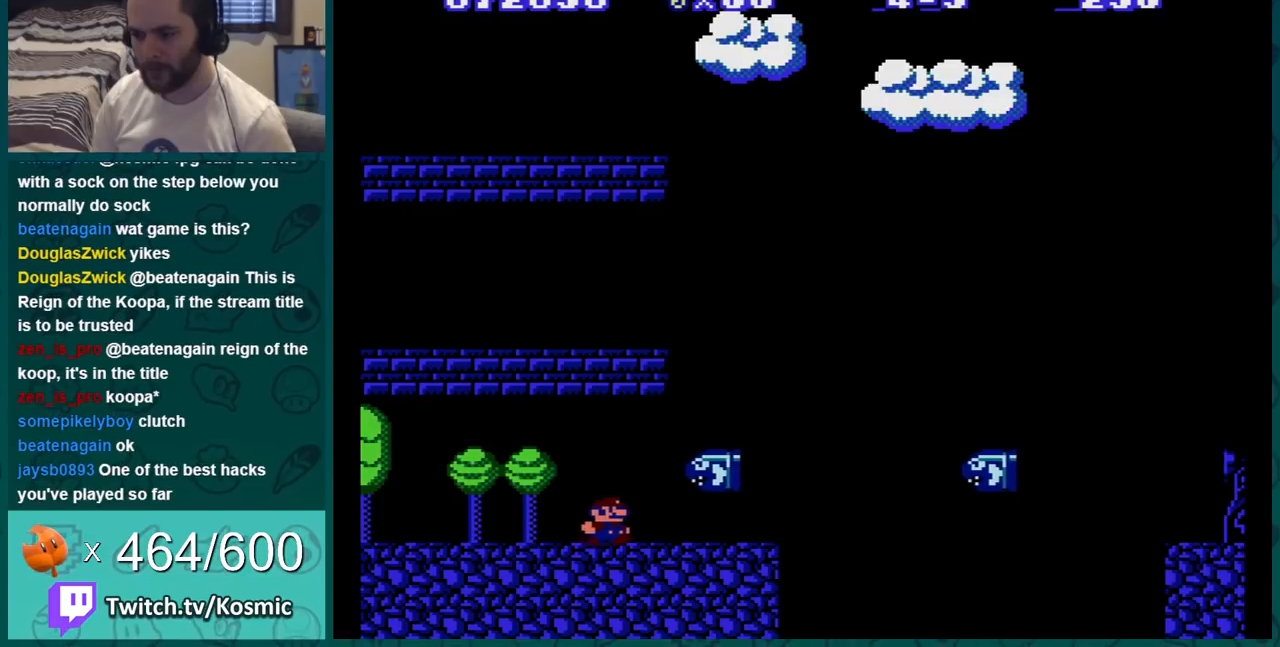
{"buttons": ["A", "B", "DPAD_RIGHT"], "events": [[301, "A", "down"]]}
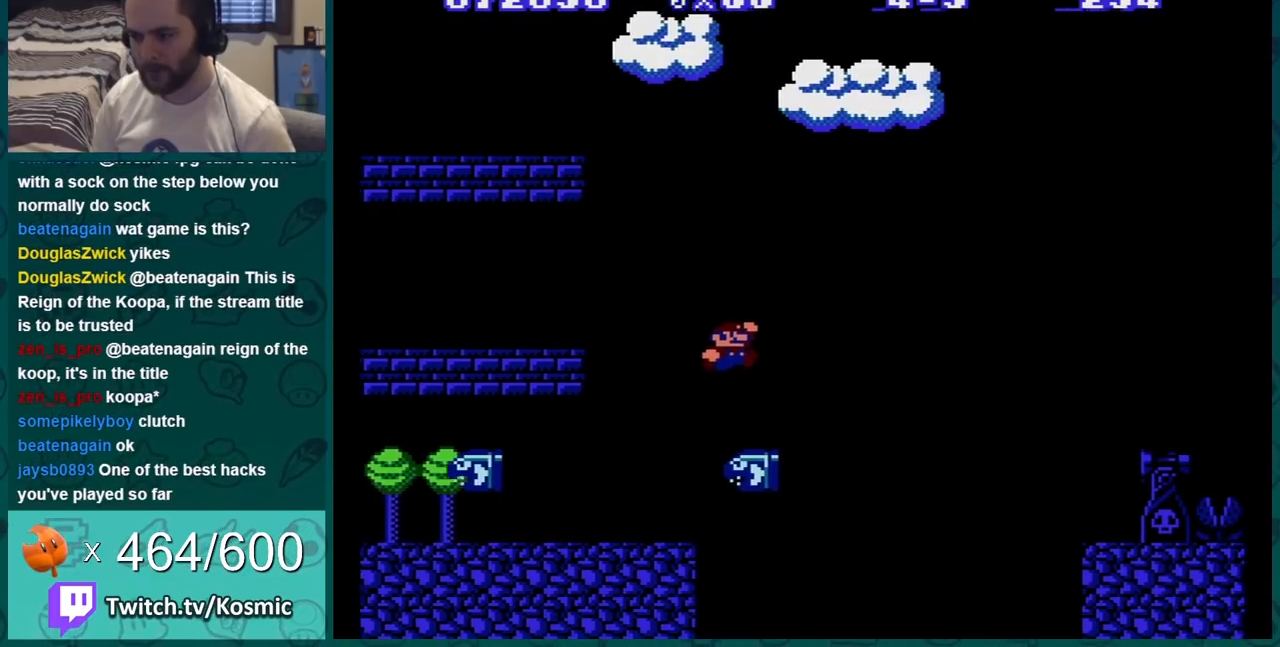
{"buttons": ["B", "DPAD_RIGHT"], "events": [[450, "A", "up"]]}
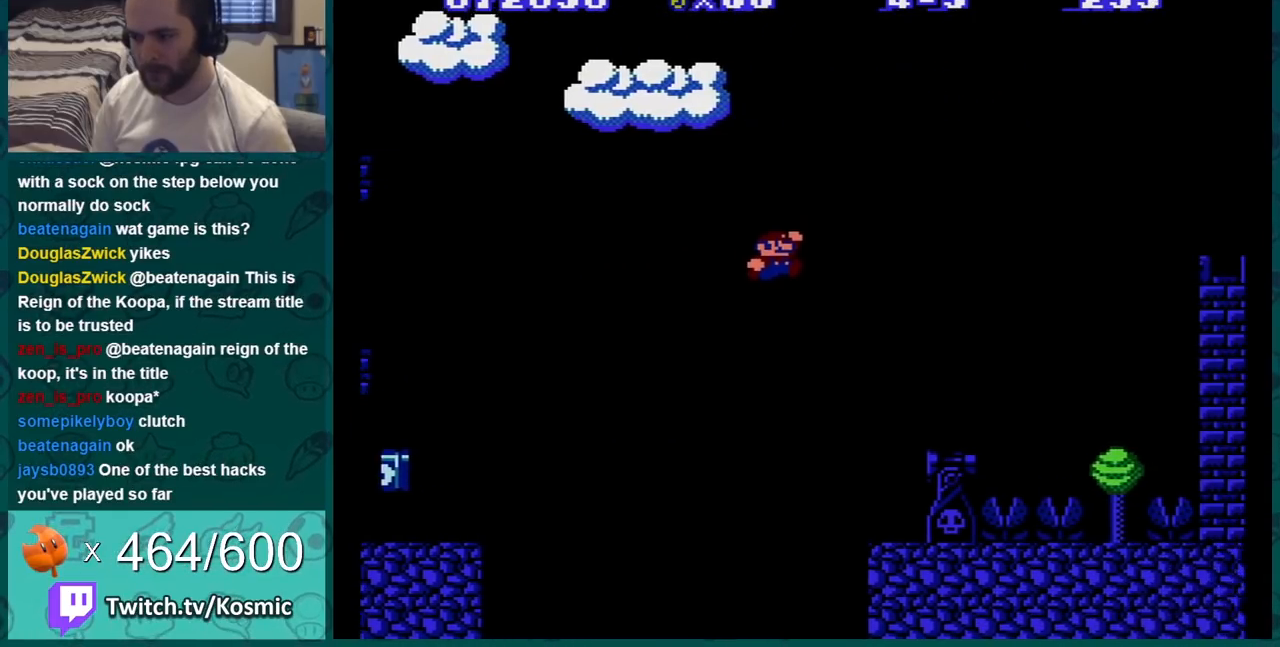
{"buttons": ["B"], "events": [[284, "DPAD_RIGHT", "up"]]}
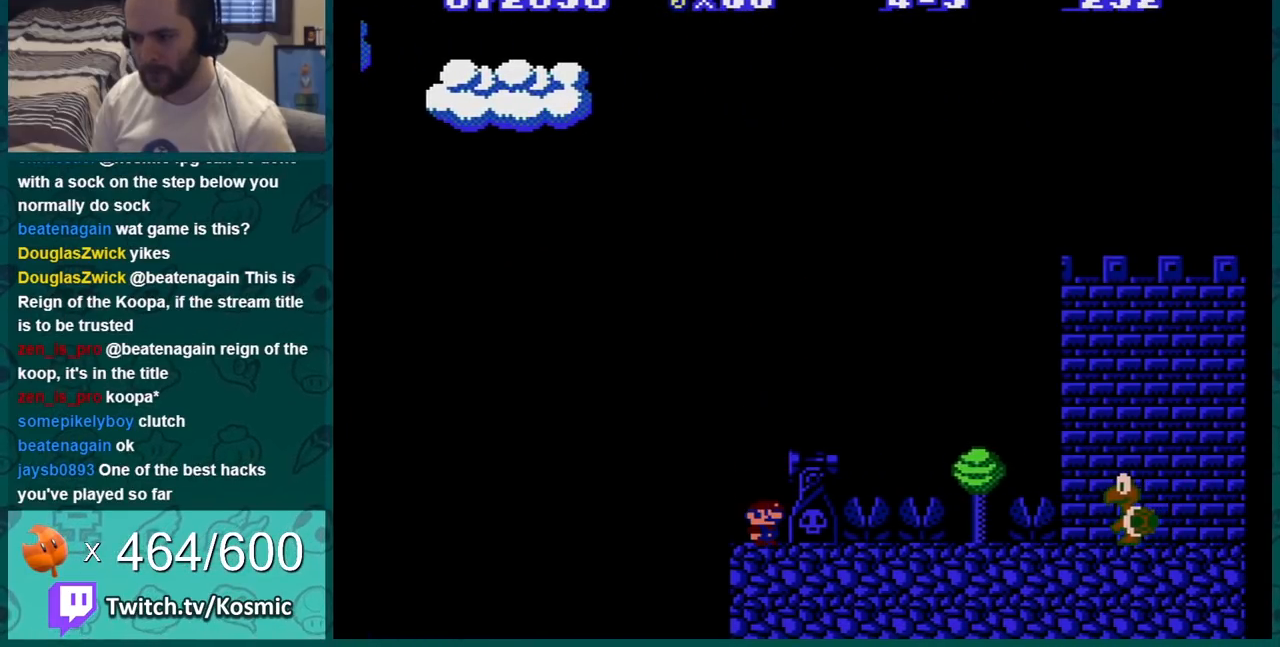
{"buttons": ["B", "DPAD_RIGHT"], "events": [[50, "A", "down"], [167, "DPAD_RIGHT", "down"], [233, "A", "up"]]}
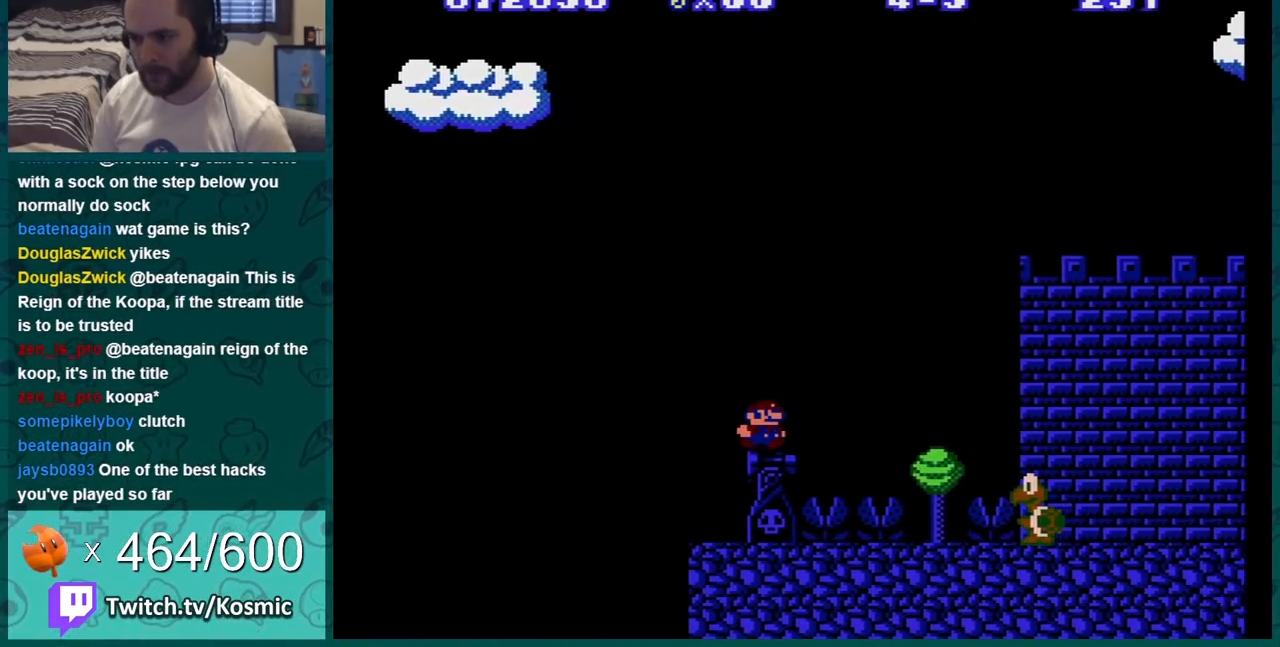
{"buttons": ["B", "DPAD_RIGHT"], "events": [[100, "A", "down"], [451, "A", "up"]]}
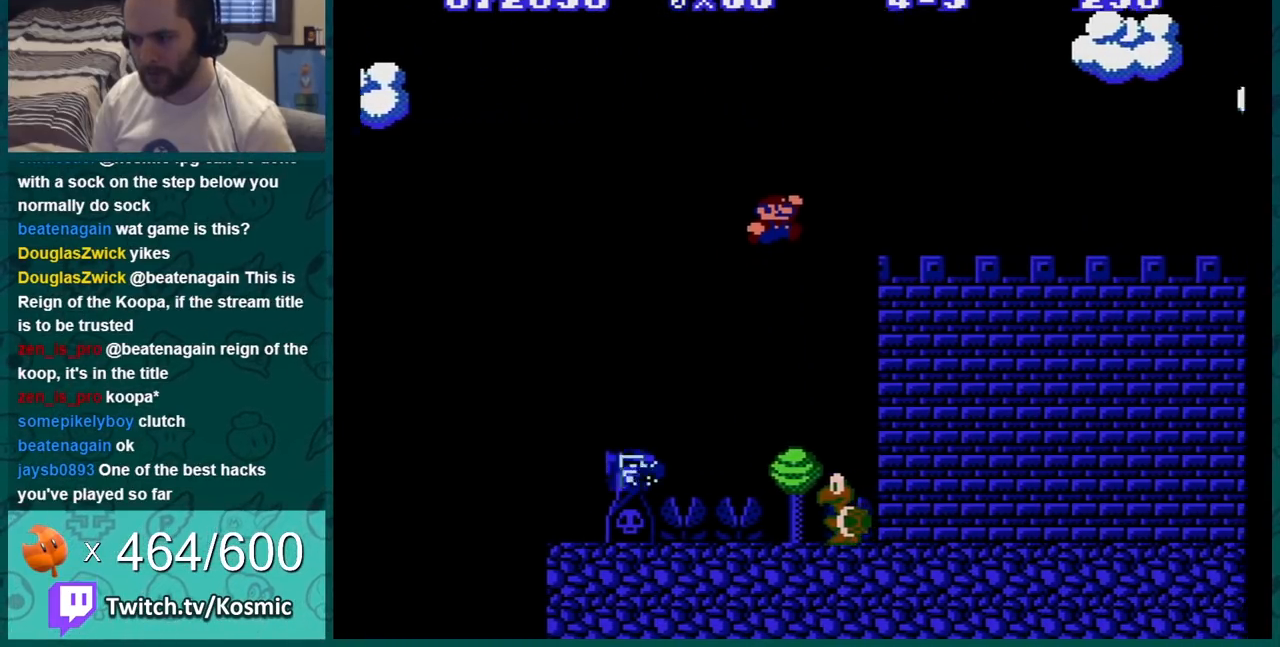
{"buttons": ["B", "DPAD_RIGHT"], "events": []}
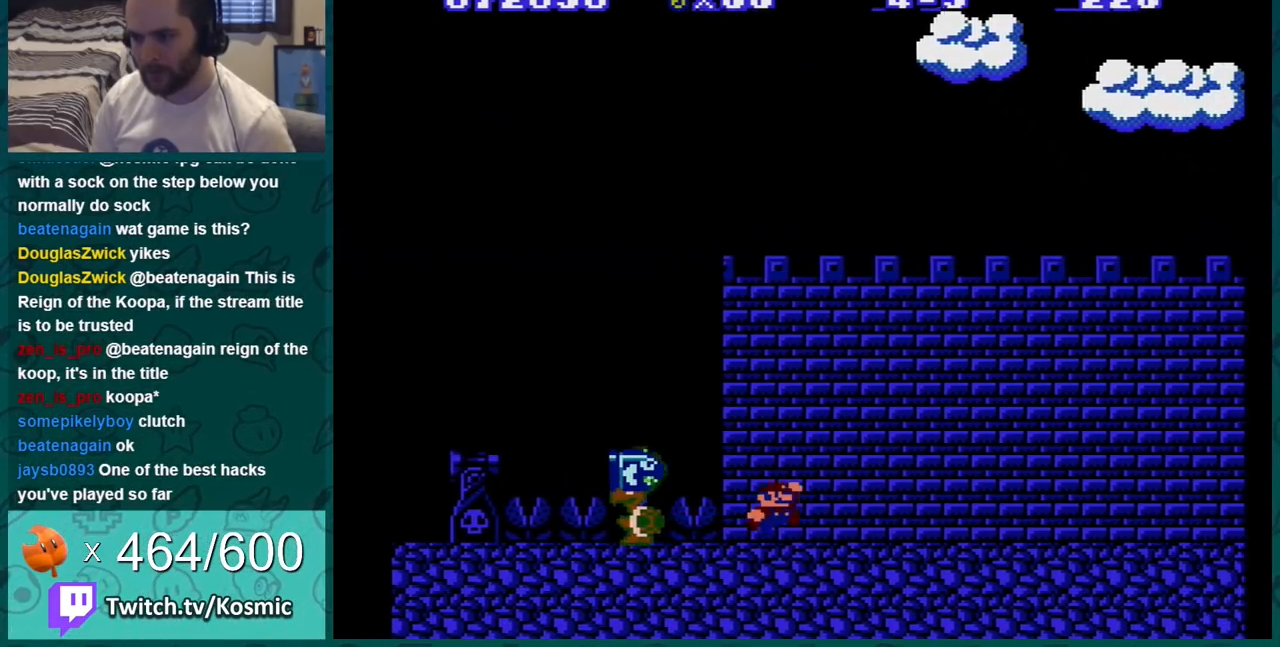
{"buttons": ["B", "DPAD_RIGHT"], "events": []}